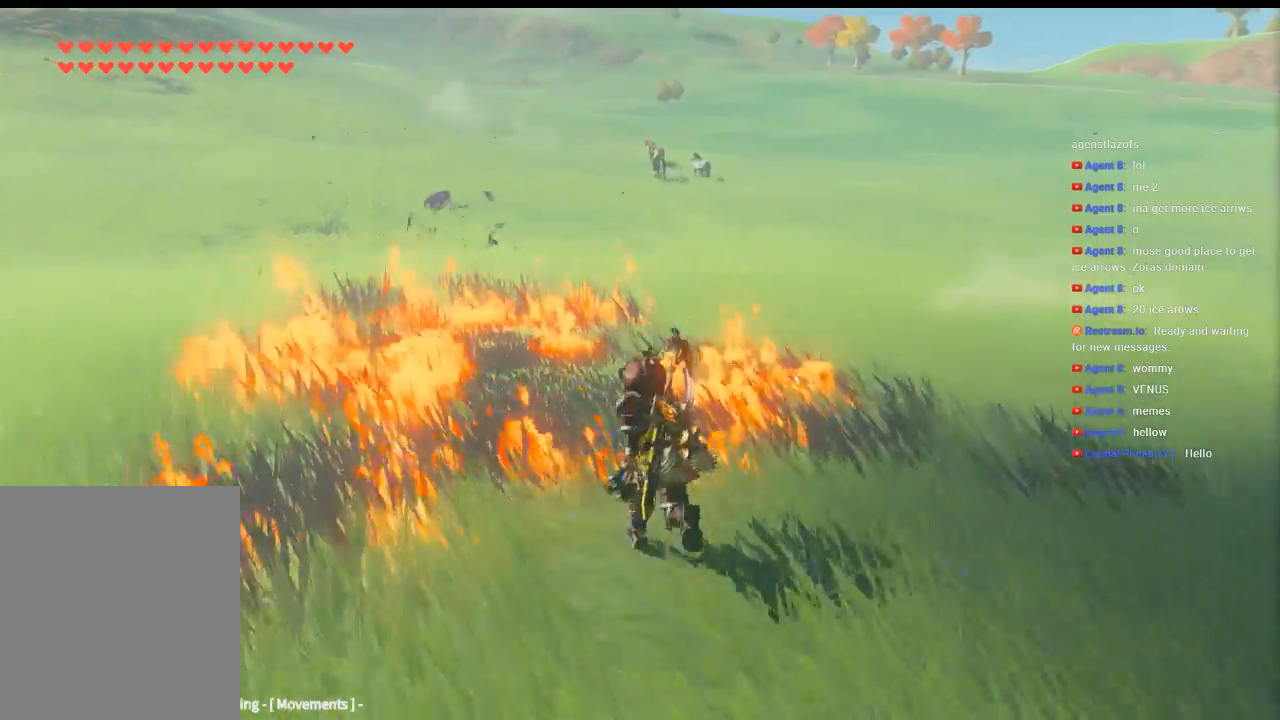
Gameplay with a controller (Xbox layout); each line is a JSON object with the inputs held at the frame after it. "events" lists button and stick changes between this image and that frame as [ms after this image, input, new state], when the widget could be followed in between. Not read: L3 R3 TOUCHPAD other_buttons right_stick.
{"buttons": [], "left_stick": "up", "events": []}
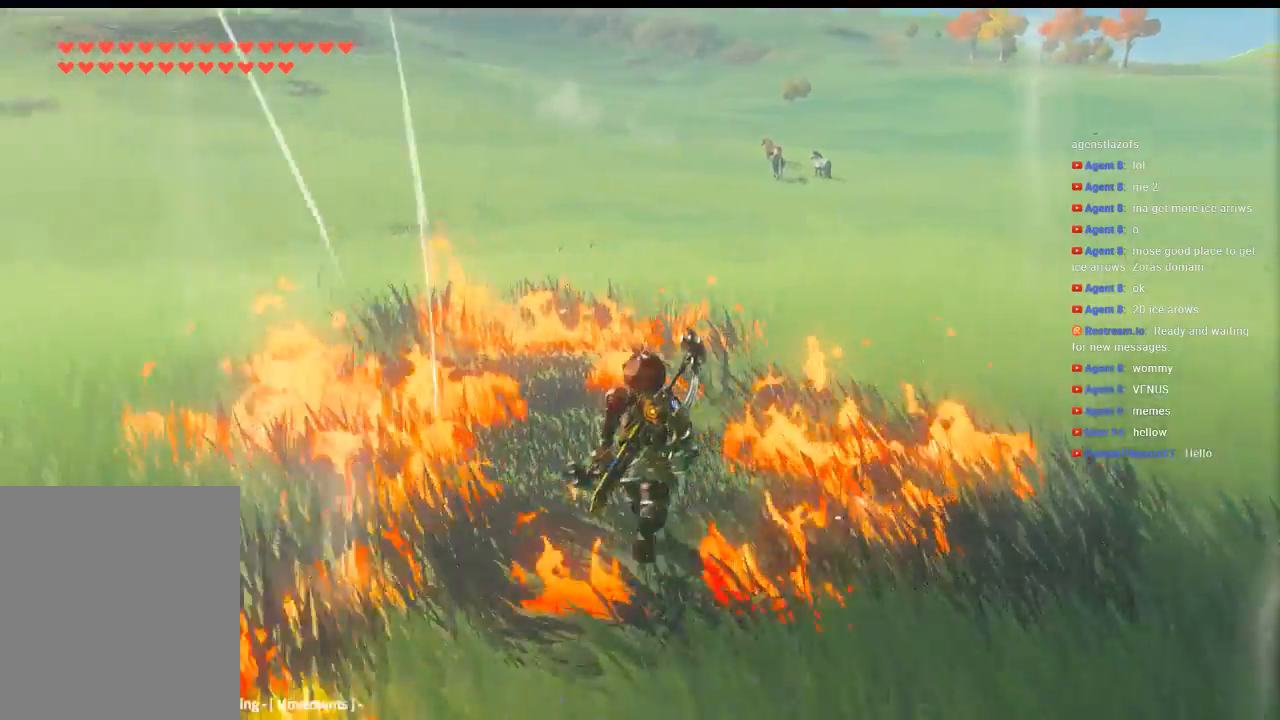
{"buttons": [], "left_stick": "right", "events": [[233, "left_stick", "up-right"], [433, "left_stick", "right"]]}
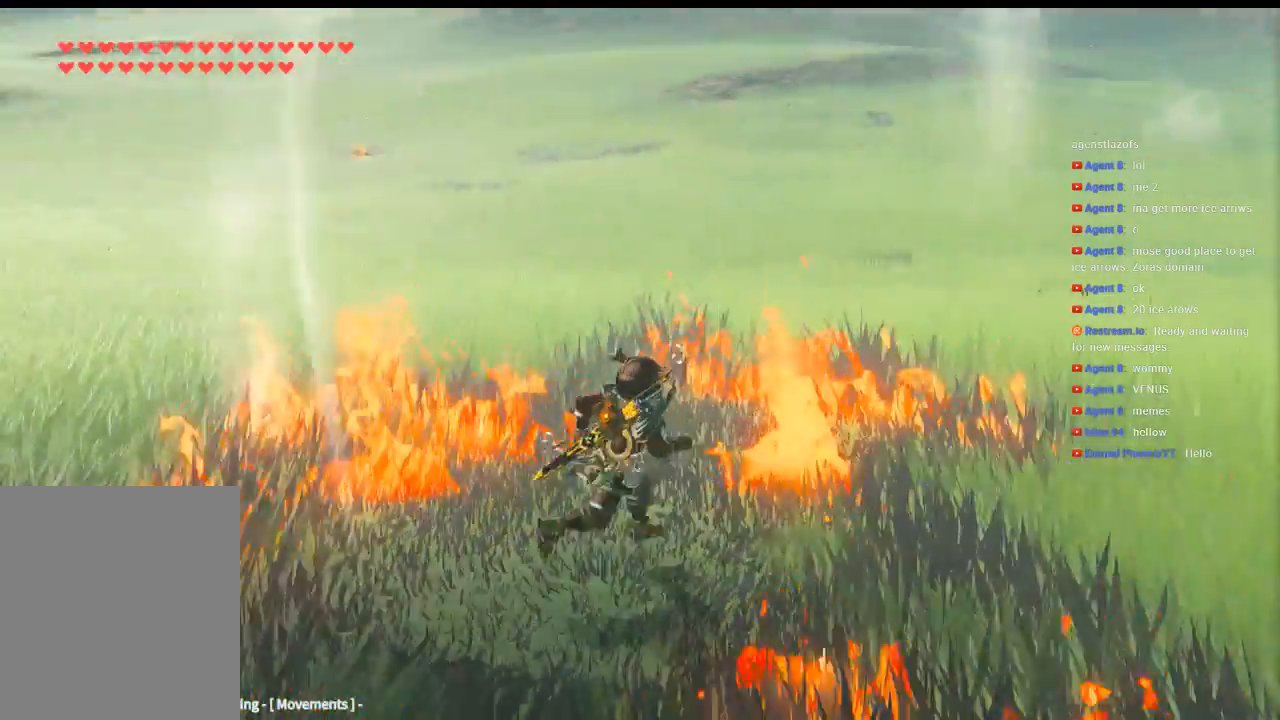
{"buttons": [], "left_stick": "right", "events": []}
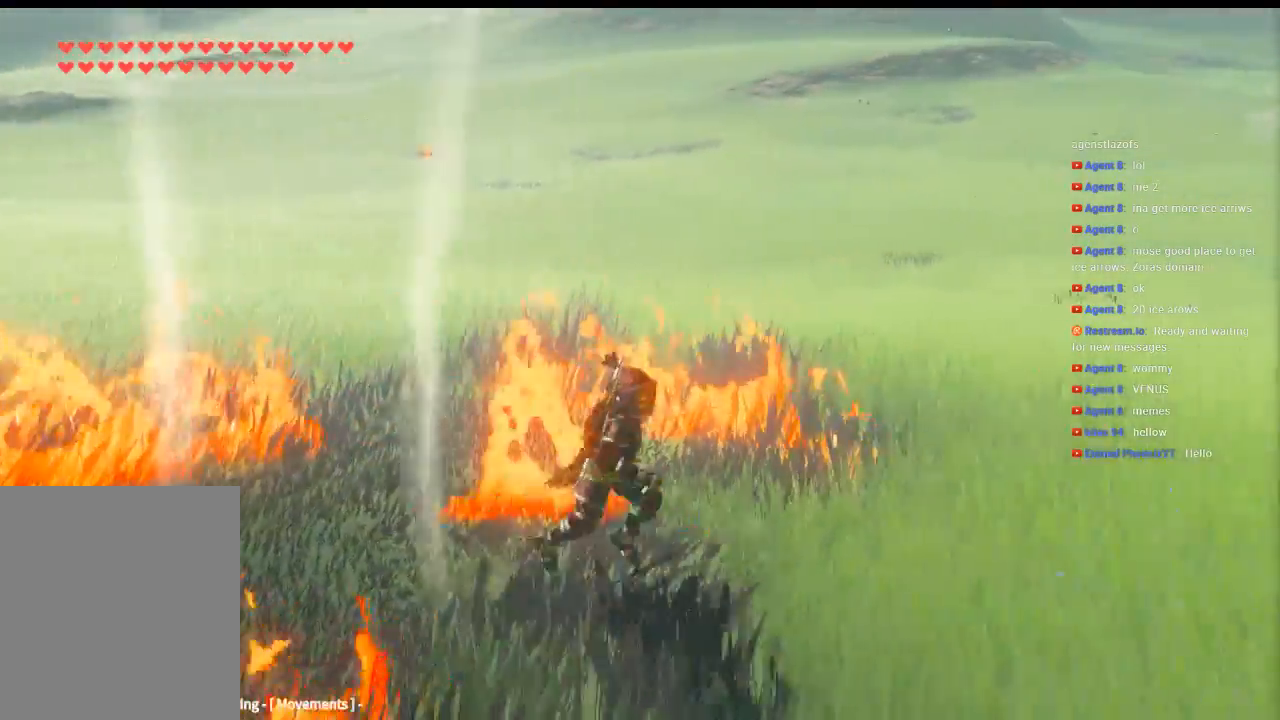
{"buttons": [], "left_stick": "up-left", "events": [[233, "left_stick", "center"], [500, "left_stick", "up-left"]]}
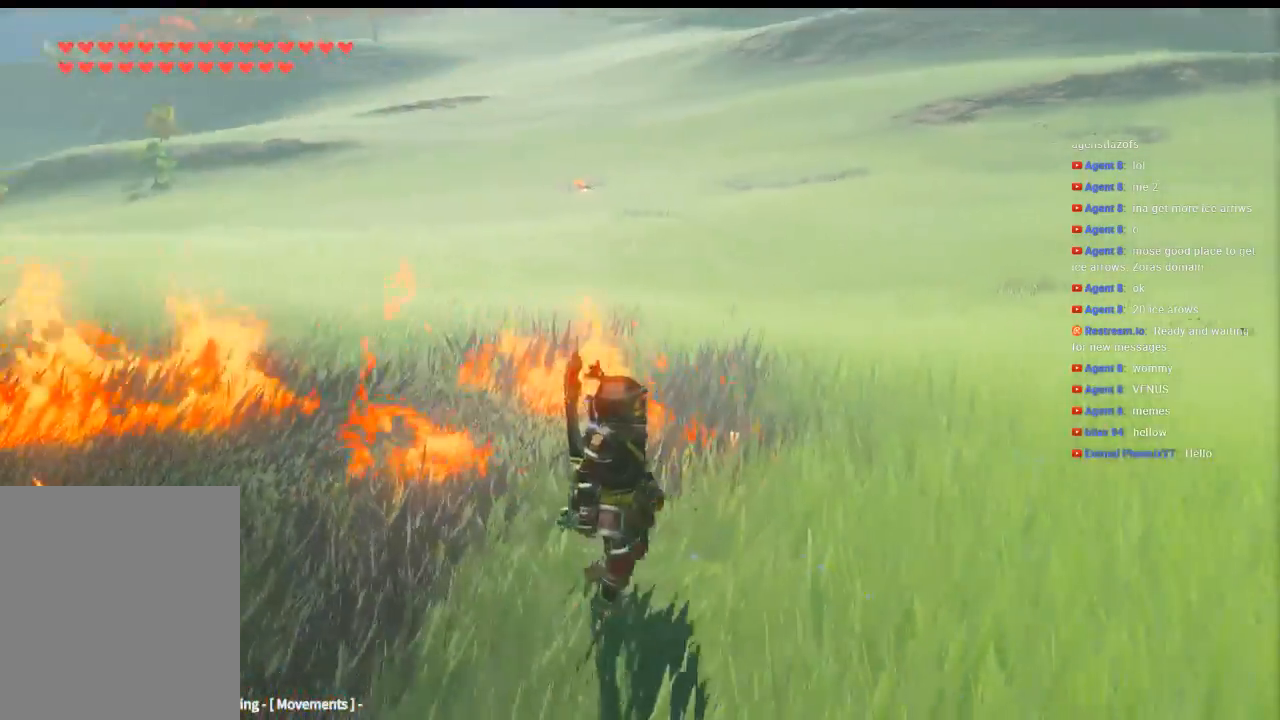
{"buttons": [], "left_stick": "up-left", "events": []}
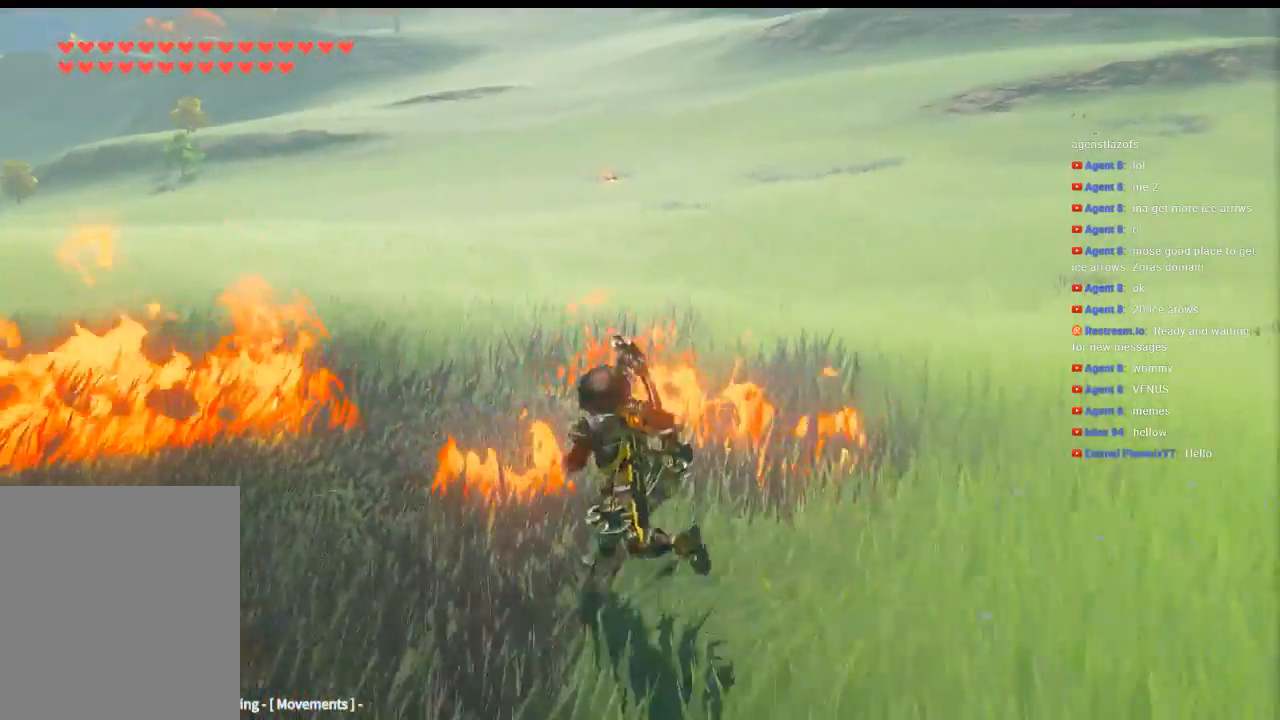
{"buttons": [], "left_stick": "center", "events": [[166, "left_stick", "left"], [266, "left_stick", "center"]]}
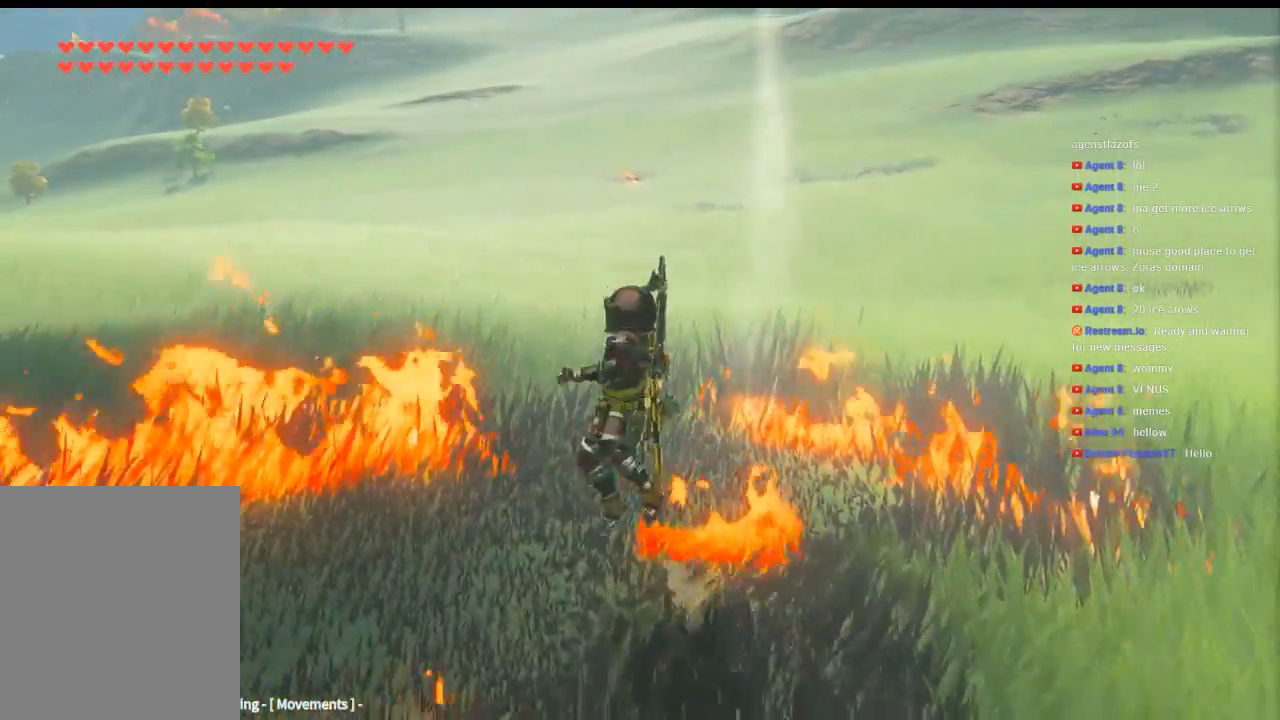
{"buttons": [], "left_stick": "center"}